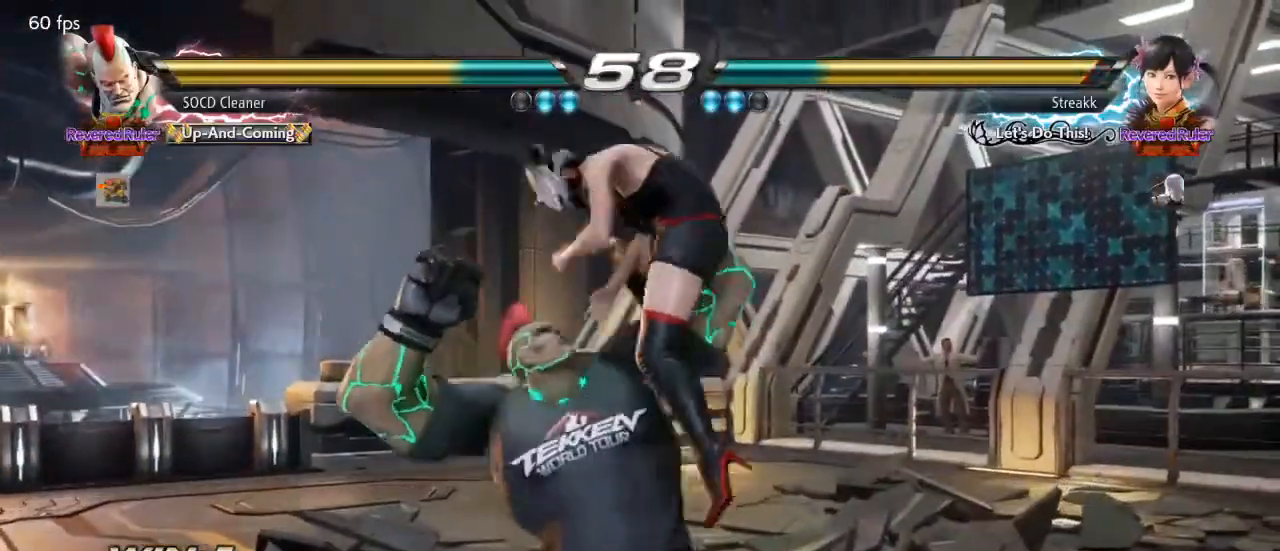
Gameplay with a controller (arcade stick); each line is a JSON object with the inputs held at the frame after it. "events" lists button and stick changes between this image and that frame as [ms after this image, input, new state], when the widget could be followed in between. Not read: L3 R3 other_buttons.
{"buttons": ["SQUARE"], "events": [[300, "SQUARE", "down"], [300, "TRIANGLE", "down"], [400, "TRIANGLE", "up"]]}
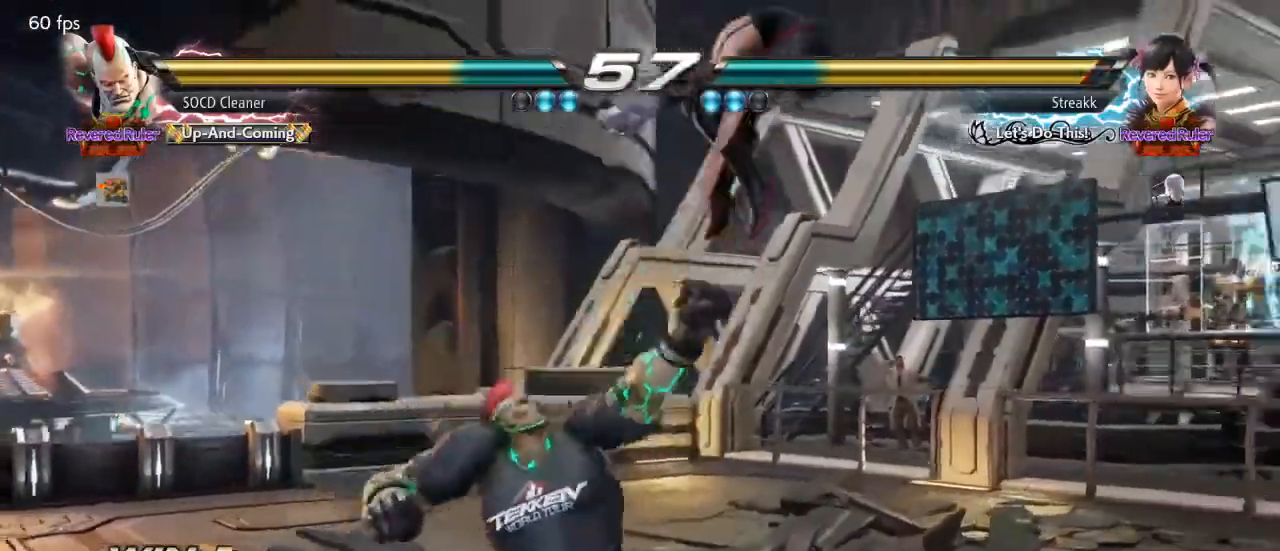
{"buttons": ["SQUARE", "TRIANGLE"], "events": [[33, "SQUARE", "up"], [367, "TRIANGLE", "down"], [400, "SQUARE", "down"]]}
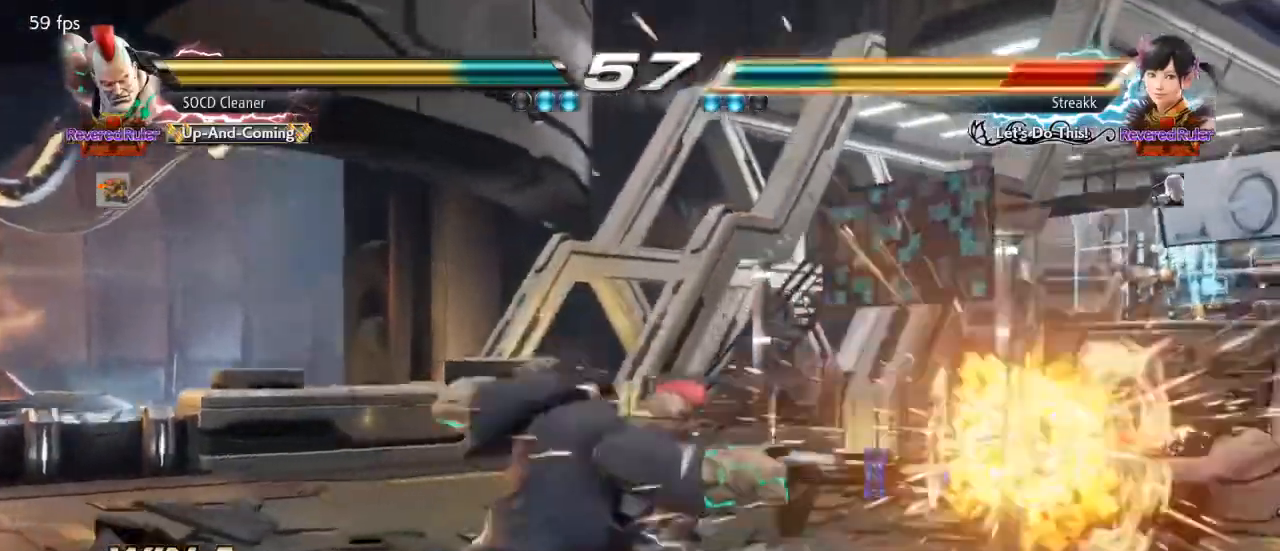
{"buttons": [], "events": [[100, "TRIANGLE", "up"], [400, "SQUARE", "up"]]}
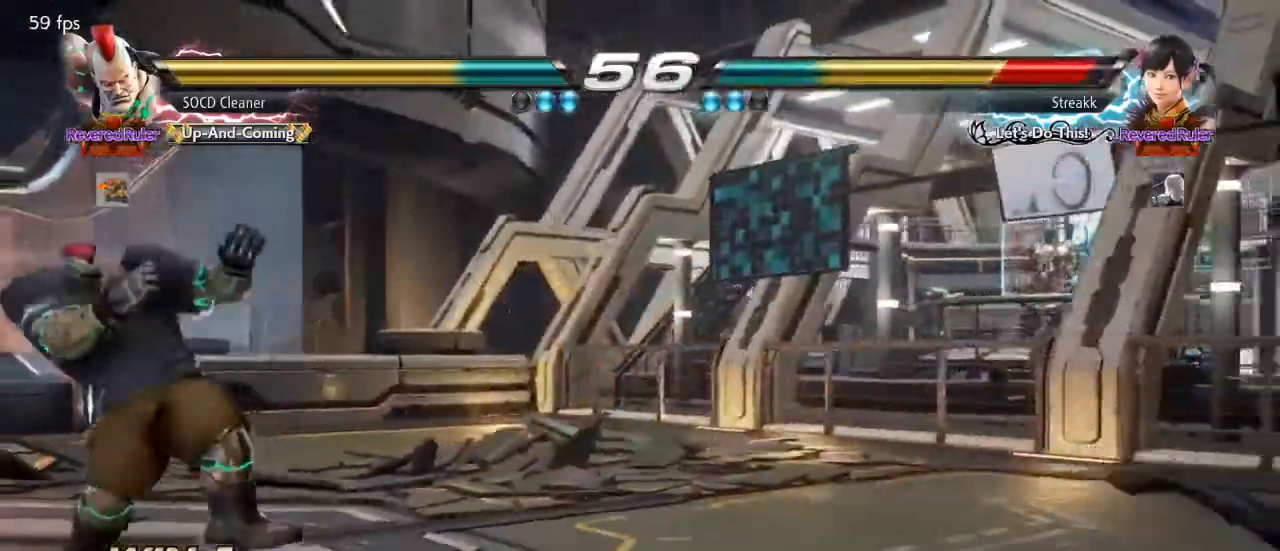
{"buttons": ["DPAD_RIGHT"], "events": [[267, "DPAD_RIGHT", "down"], [333, "DPAD_RIGHT", "up"], [400, "DPAD_RIGHT", "down"], [467, "DPAD_RIGHT", "up"], [500, "DPAD_RIGHT", "down"]]}
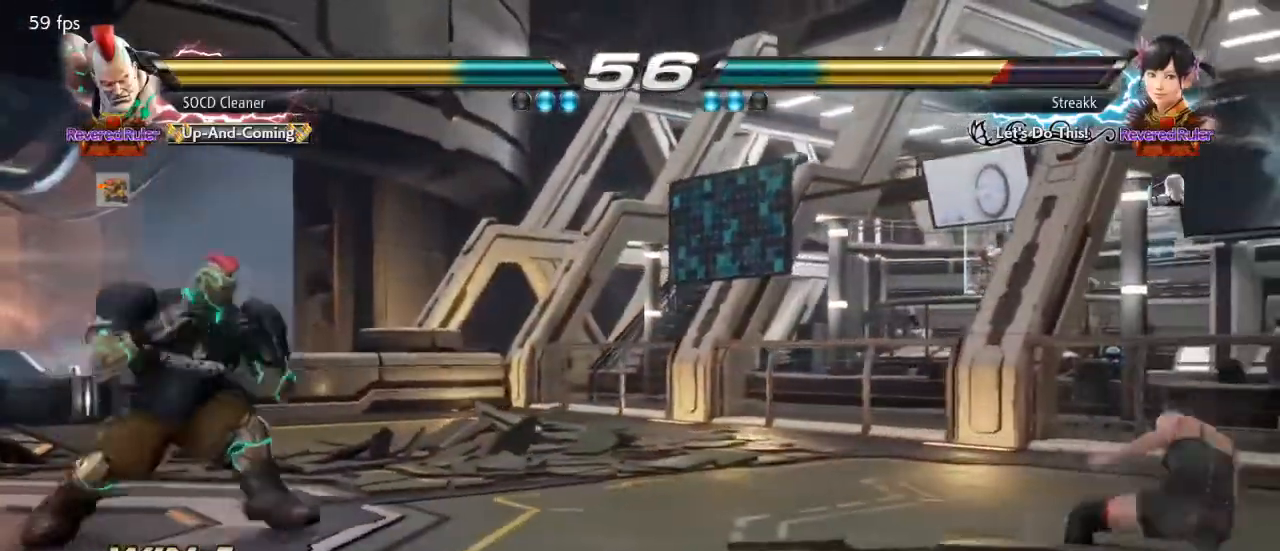
{"buttons": ["DPAD_LEFT"], "events": [[233, "DPAD_RIGHT", "up"], [433, "DPAD_LEFT", "down"]]}
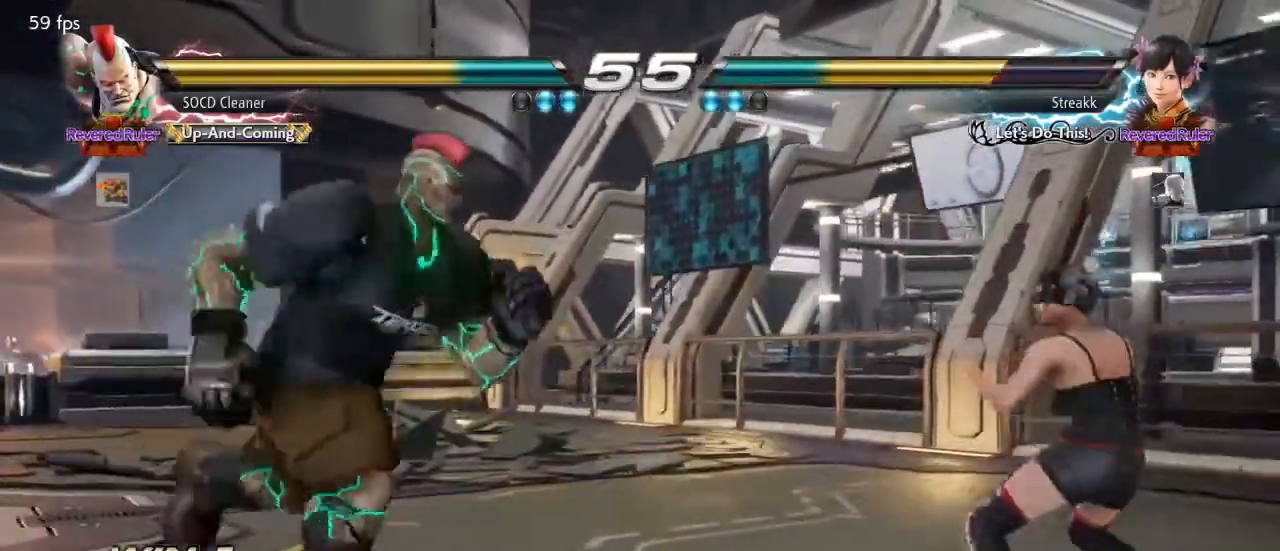
{"buttons": [], "events": [[33, "DPAD_LEFT", "up"], [100, "DPAD_LEFT", "down"], [133, "DPAD_DOWN", "down"], [167, "DPAD_DOWN", "up"], [233, "DPAD_LEFT", "up"], [300, "DPAD_LEFT", "down"], [367, "DPAD_DOWN", "down"], [433, "DPAD_DOWN", "up"], [467, "DPAD_LEFT", "up"]]}
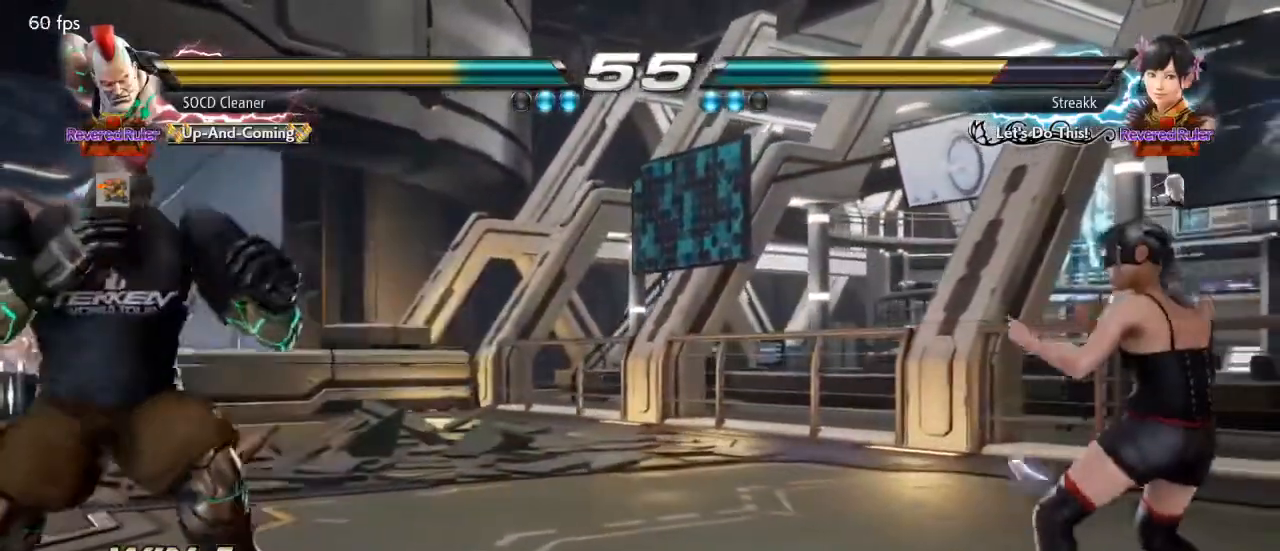
{"buttons": ["SQUARE", "DPAD_RIGHT"], "events": [[67, "DPAD_RIGHT", "down"], [100, "DPAD_RIGHT", "up"], [167, "DPAD_RIGHT", "down"], [367, "SQUARE", "down"]]}
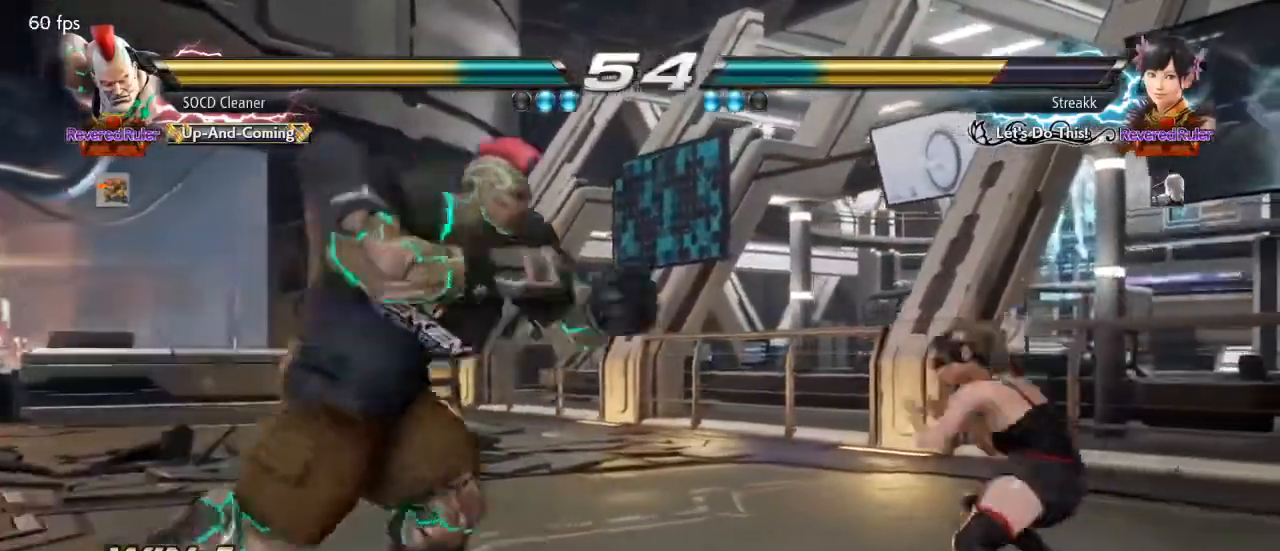
{"buttons": [], "events": [[333, "DPAD_RIGHT", "up"], [367, "SQUARE", "up"]]}
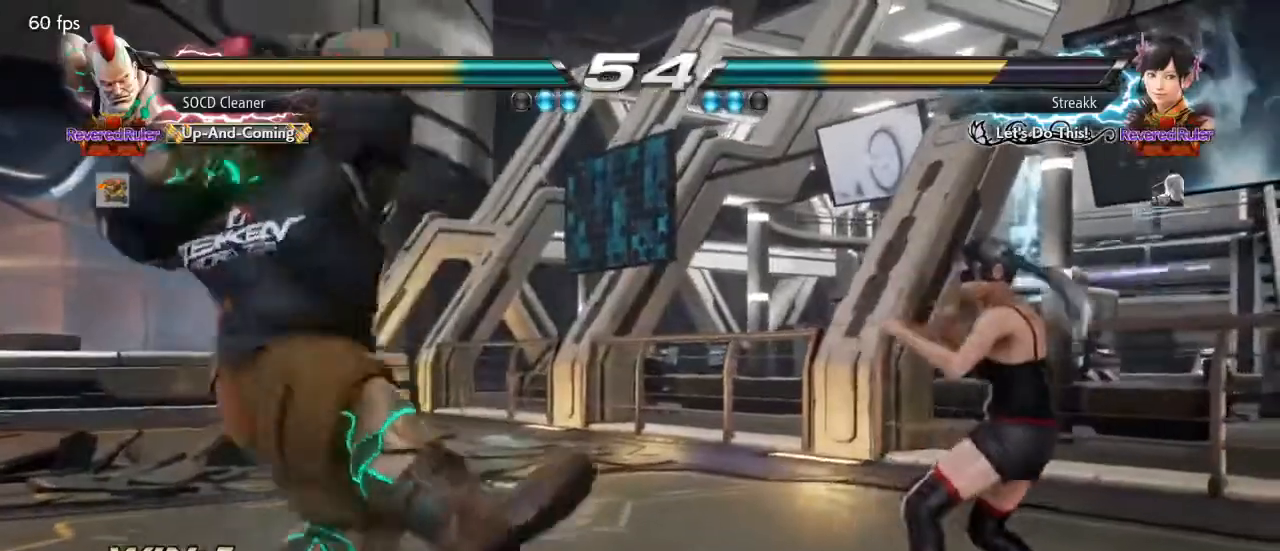
{"buttons": ["DPAD_LEFT"], "events": [[100, "DPAD_RIGHT", "down"], [133, "DPAD_DOWN", "down"], [167, "TRIANGLE", "down"], [200, "DPAD_DOWN", "up"], [233, "DPAD_RIGHT", "up"], [267, "DPAD_LEFT", "down"], [267, "TRIANGLE", "up"]]}
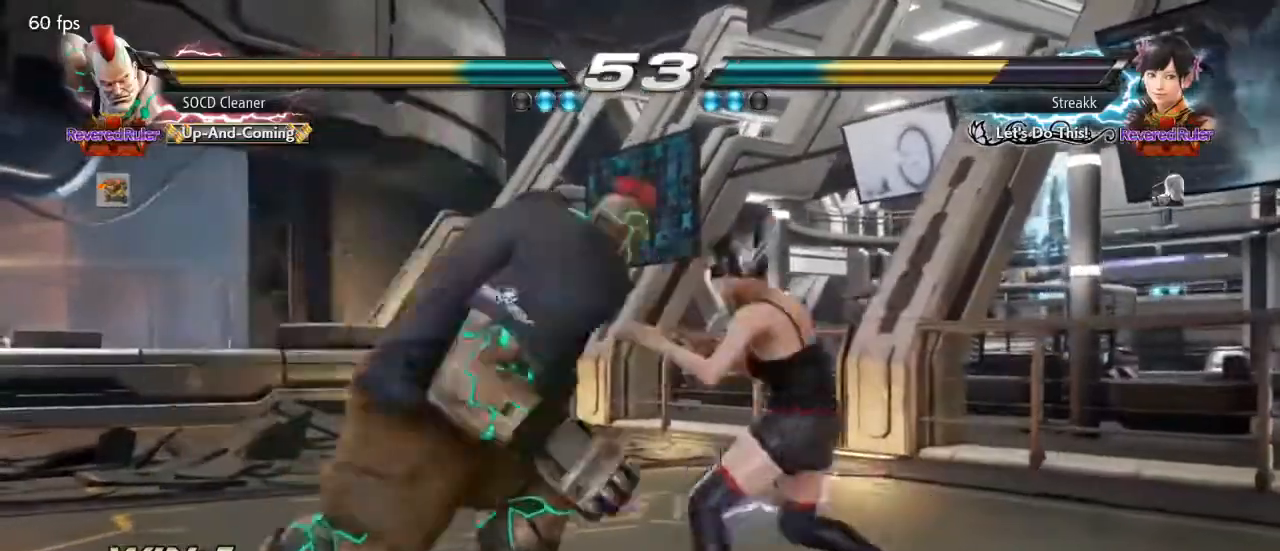
{"buttons": [], "events": [[200, "DPAD_LEFT", "up"], [367, "DPAD_RIGHT", "down"], [400, "CIRCLE", "down"], [467, "DPAD_RIGHT", "up"], [500, "CIRCLE", "up"]]}
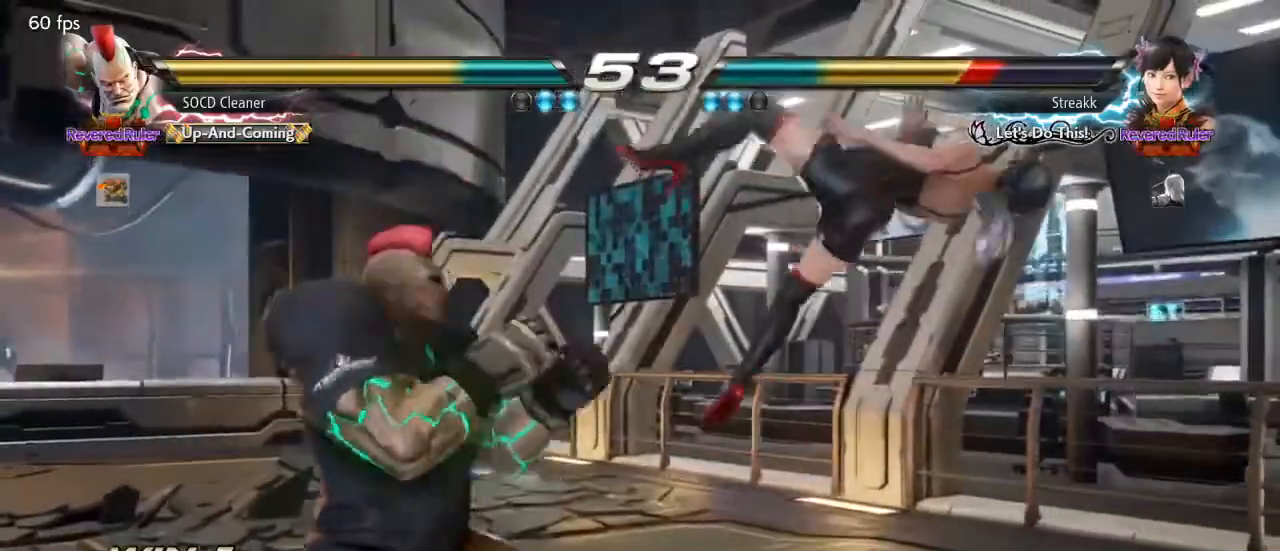
{"buttons": ["DPAD_DOWN", "DPAD_RIGHT"], "events": [[200, "DPAD_RIGHT", "down"], [233, "DPAD_DOWN", "down"]]}
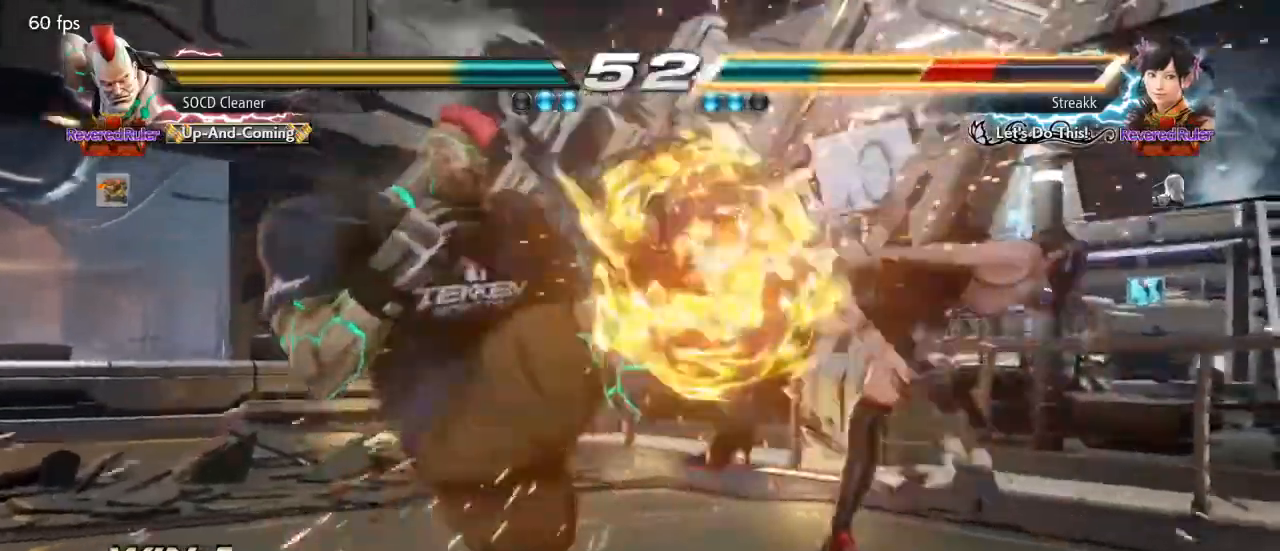
{"buttons": ["DPAD_DOWN", "DPAD_RIGHT"], "events": [[67, "SQUARE", "down"], [133, "SQUARE", "up"], [233, "SQUARE", "down"], [300, "SQUARE", "up"], [400, "SQUARE", "down"], [467, "SQUARE", "up"]]}
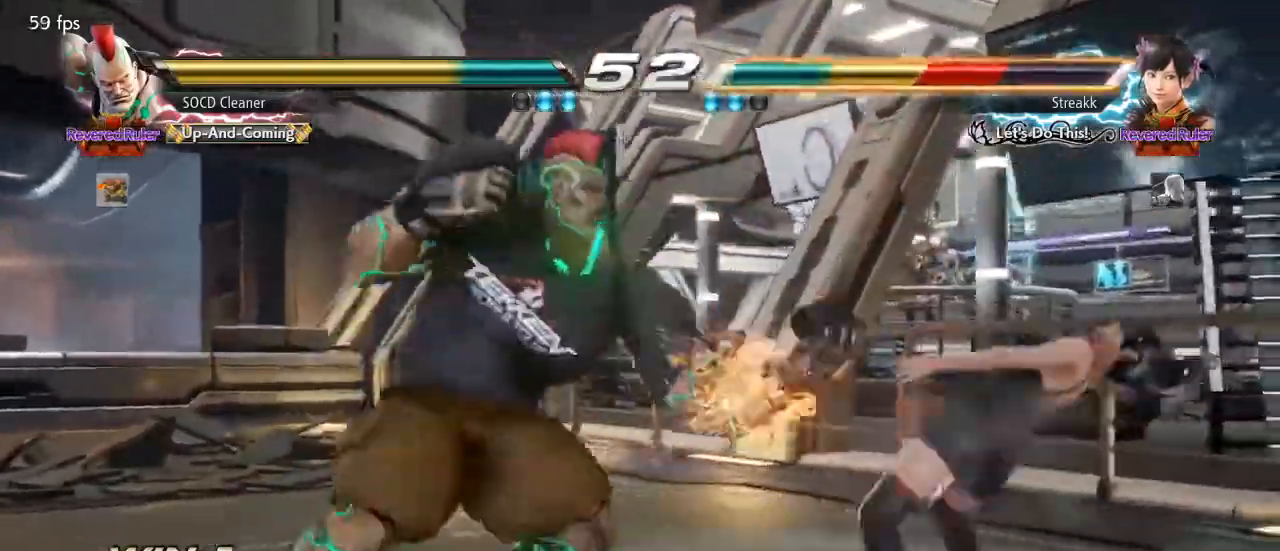
{"buttons": ["DPAD_DOWN", "DPAD_RIGHT"], "events": [[167, "SQUARE", "down"], [233, "SQUARE", "up"], [367, "SQUARE", "down"], [433, "SQUARE", "up"]]}
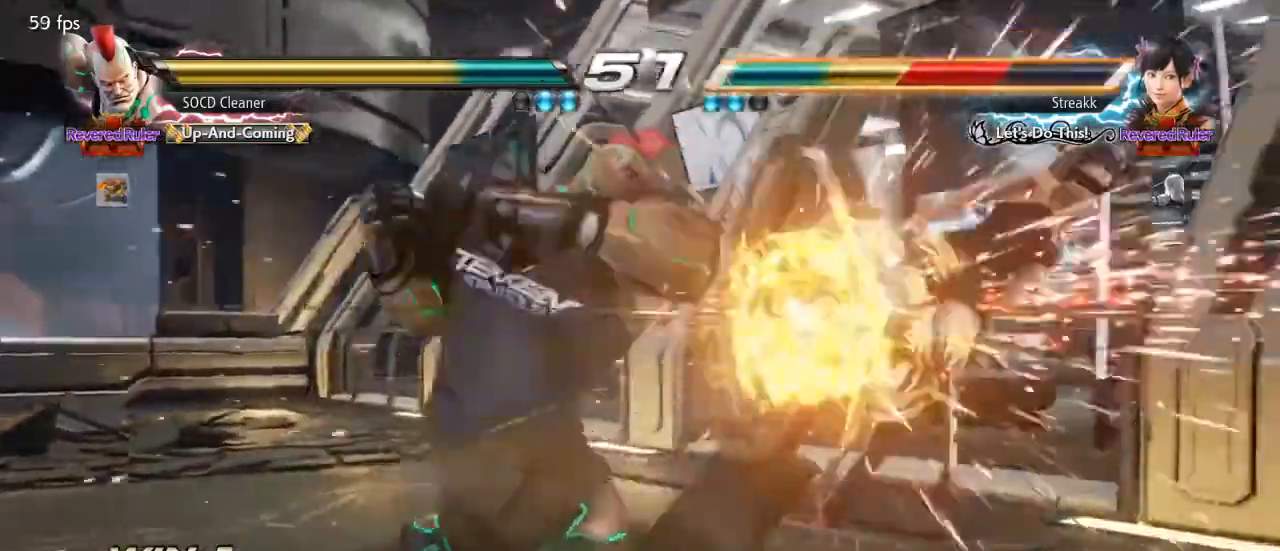
{"buttons": ["DPAD_RIGHT"], "events": [[33, "DPAD_DOWN", "up"], [33, "SQUARE", "down"], [67, "DPAD_RIGHT", "up"], [100, "SQUARE", "up"], [267, "DPAD_RIGHT", "down"], [333, "DPAD_RIGHT", "up"], [400, "DPAD_RIGHT", "down"], [467, "DPAD_RIGHT", "up"], [500, "DPAD_RIGHT", "down"]]}
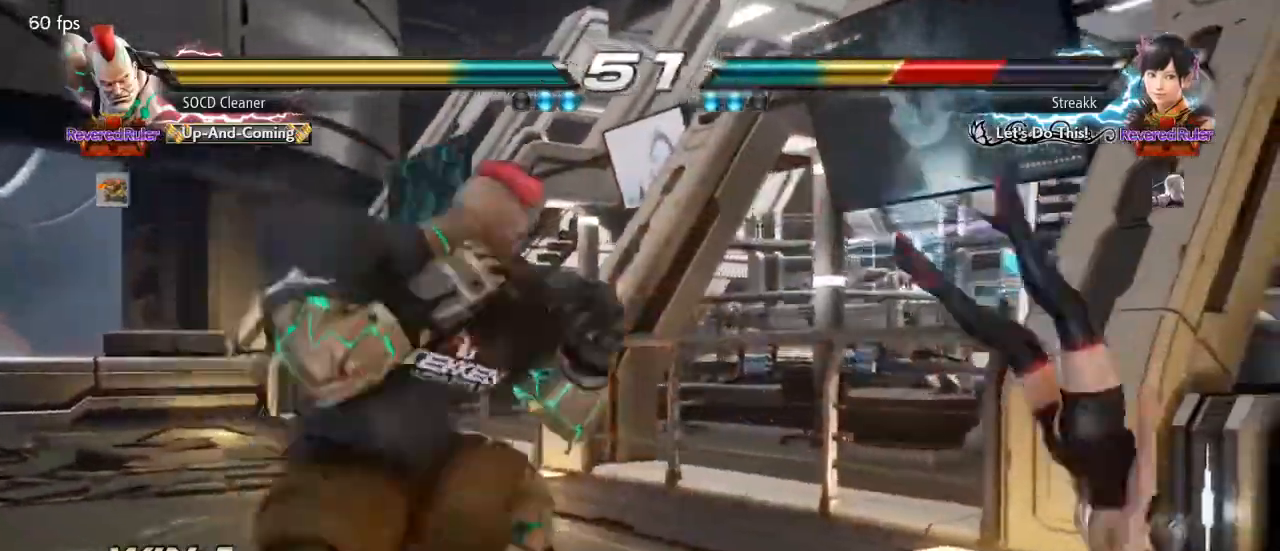
{"buttons": ["DPAD_LEFT"], "events": [[100, "DPAD_RIGHT", "up"], [167, "DPAD_LEFT", "down"], [200, "CROSS", "down"], [267, "CROSS", "up"], [300, "TRIANGLE", "down"], [467, "TRIANGLE", "up"]]}
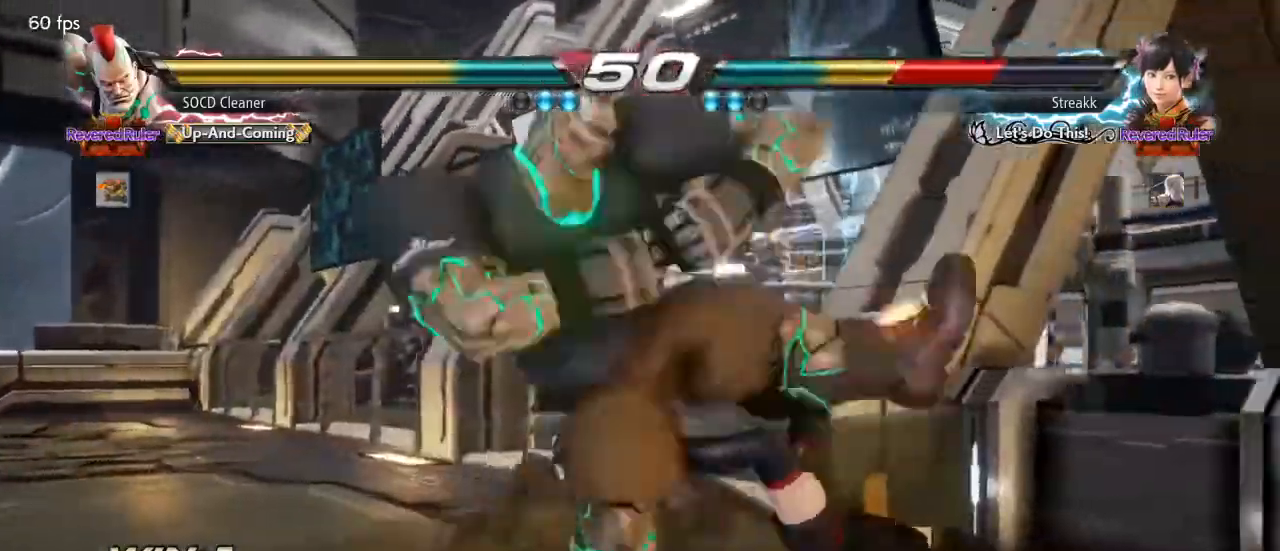
{"buttons": [], "events": [[67, "DPAD_LEFT", "up"]]}
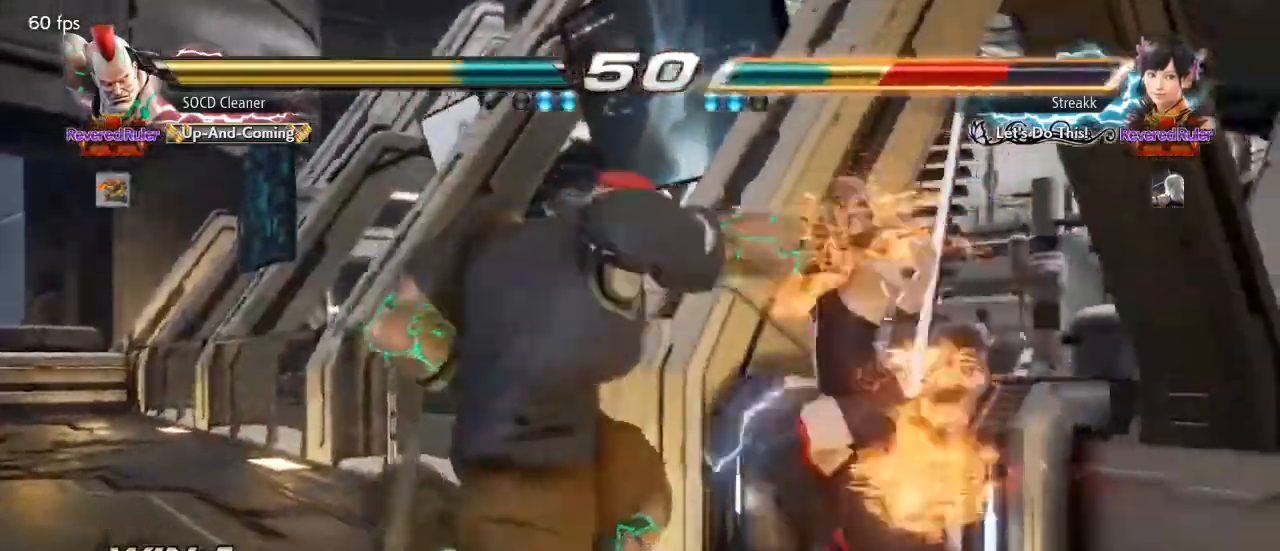
{"buttons": [], "events": [[133, "DPAD_DOWN", "down"], [133, "DPAD_RIGHT", "down"], [167, "CIRCLE", "down"], [167, "CROSS", "down"], [333, "CIRCLE", "up"], [333, "CROSS", "up"], [333, "DPAD_DOWN", "up"], [333, "DPAD_RIGHT", "up"]]}
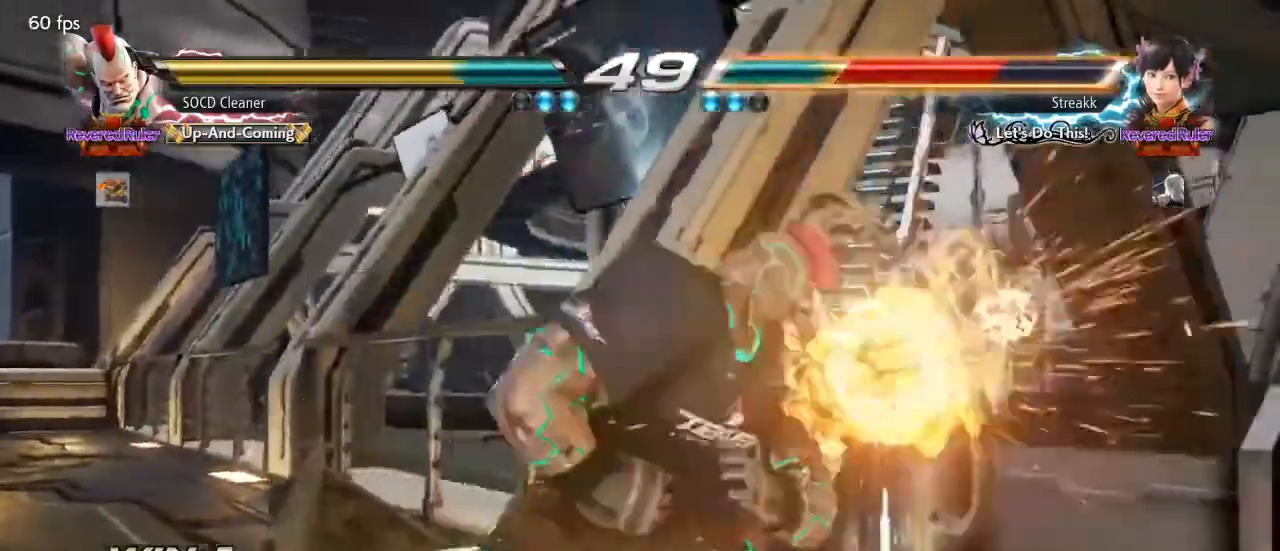
{"buttons": ["DPAD_LEFT"], "events": [[333, "DPAD_LEFT", "down"]]}
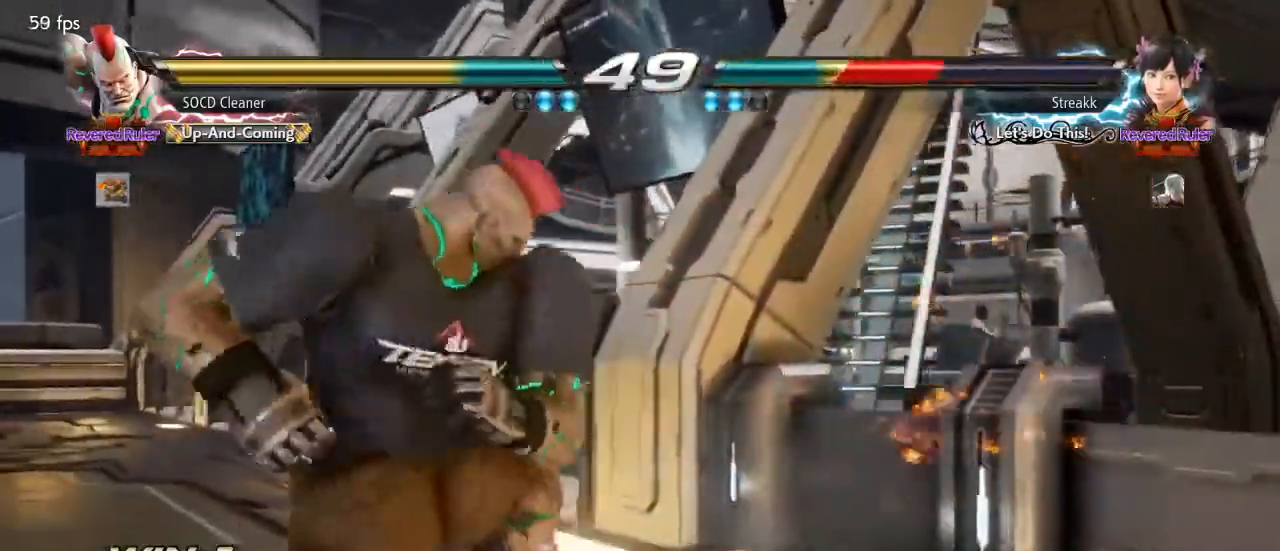
{"buttons": [], "events": [[67, "DPAD_LEFT", "up"], [100, "DPAD_LEFT", "down"], [200, "DPAD_LEFT", "up"]]}
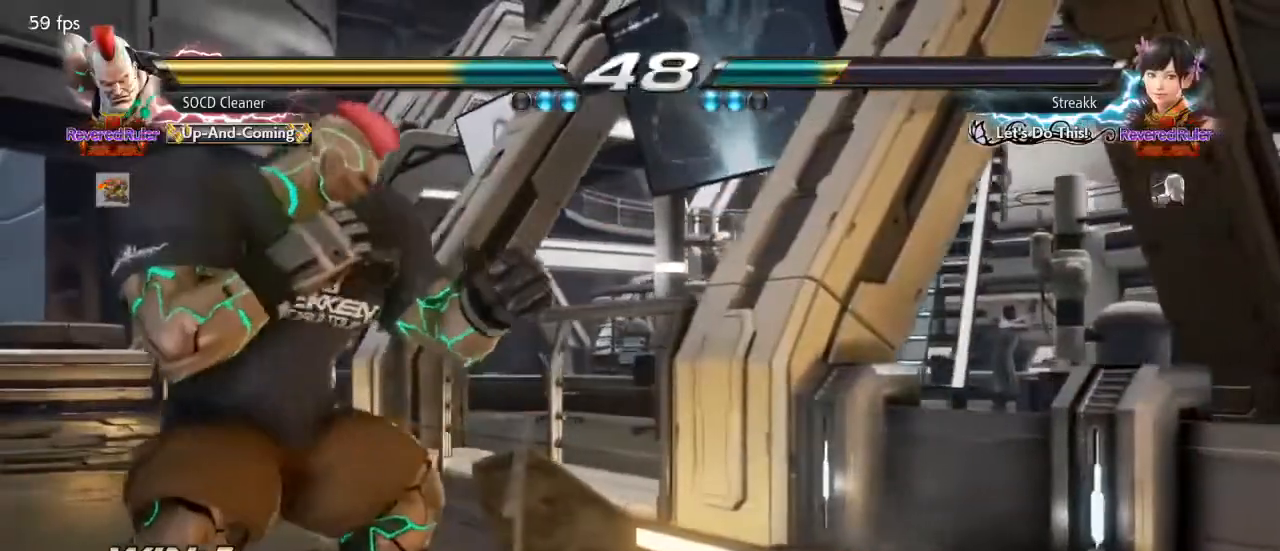
{"buttons": [], "events": [[233, "DPAD_DOWN", "down"], [300, "DPAD_DOWN", "up"]]}
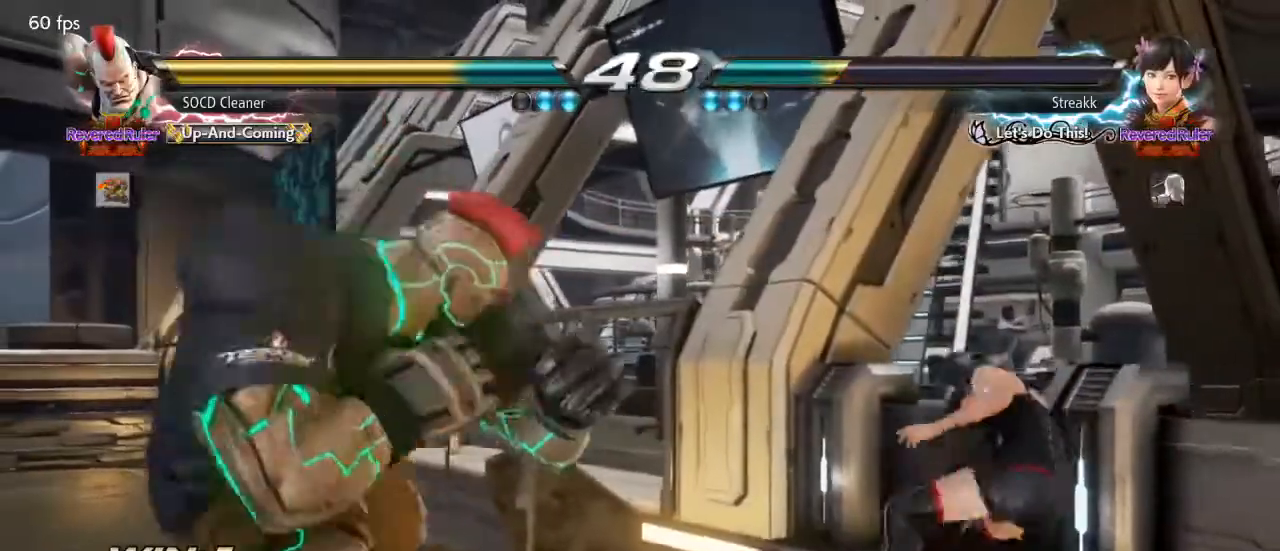
{"buttons": [], "events": [[33, "DPAD_RIGHT", "down"], [100, "DPAD_RIGHT", "up"], [133, "DPAD_RIGHT", "down"], [267, "DPAD_RIGHT", "up"], [367, "DPAD_RIGHT", "down"], [367, "DPAD_UP", "down"], [433, "SQUARE", "down"], [433, "TRIANGLE", "down"], [467, "DPAD_RIGHT", "up"], [467, "DPAD_UP", "up"], [500, "SQUARE", "up"], [500, "TRIANGLE", "up"]]}
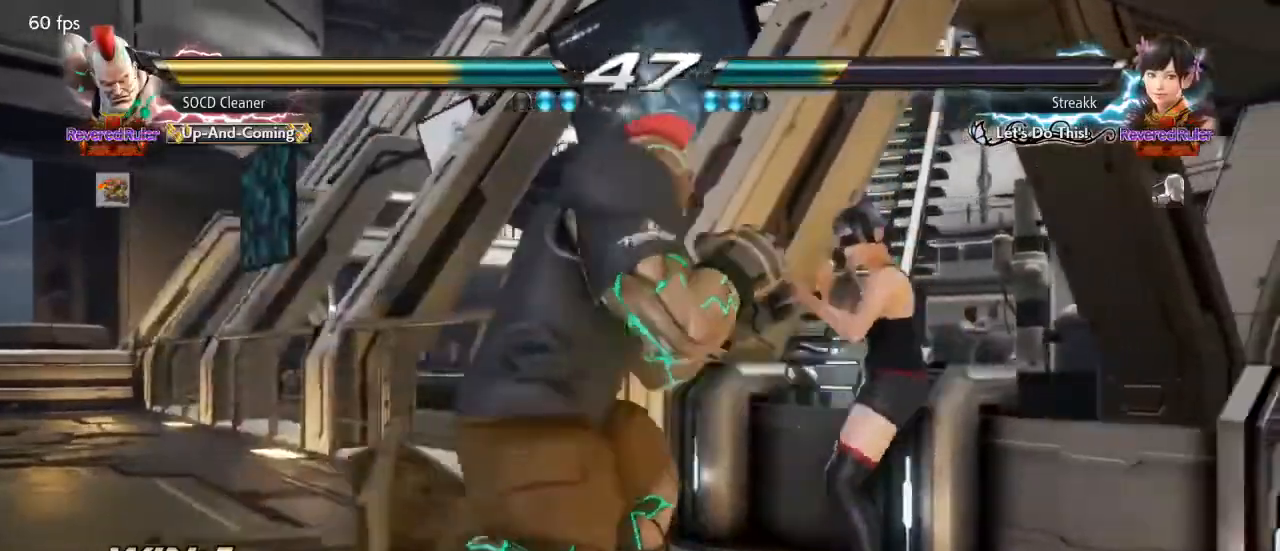
{"buttons": [], "events": [[33, "DPAD_LEFT", "down"], [267, "DPAD_LEFT", "up"]]}
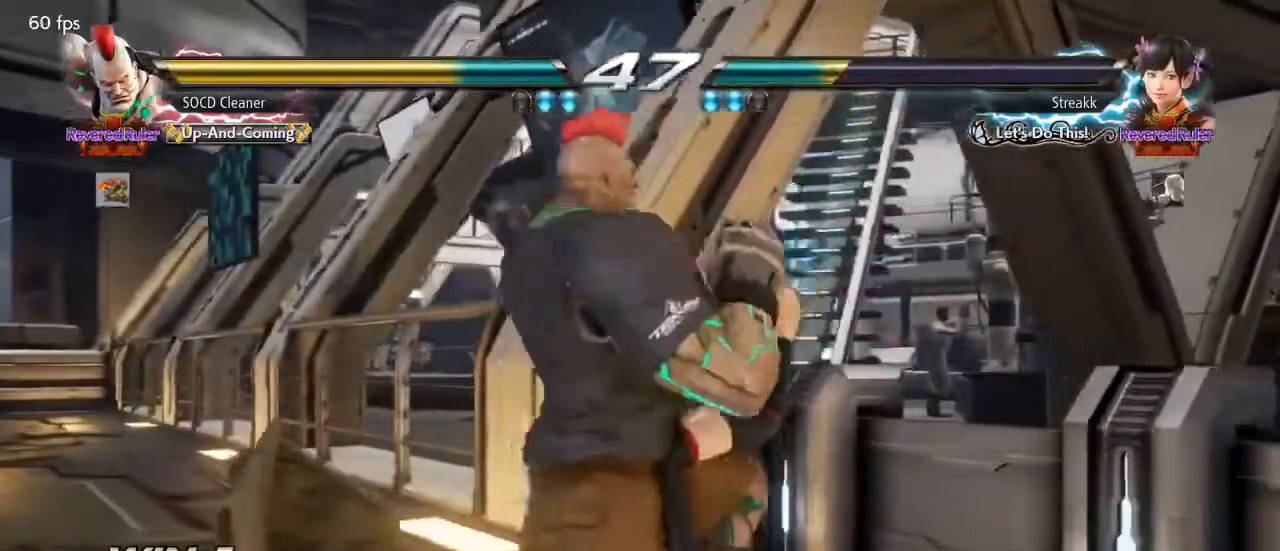
{"buttons": [], "events": [[67, "DPAD_DOWN", "down"], [100, "DPAD_RIGHT", "down"], [133, "DPAD_DOWN", "up"], [133, "TRIANGLE", "down"], [167, "DPAD_RIGHT", "up"], [200, "TRIANGLE", "up"]]}
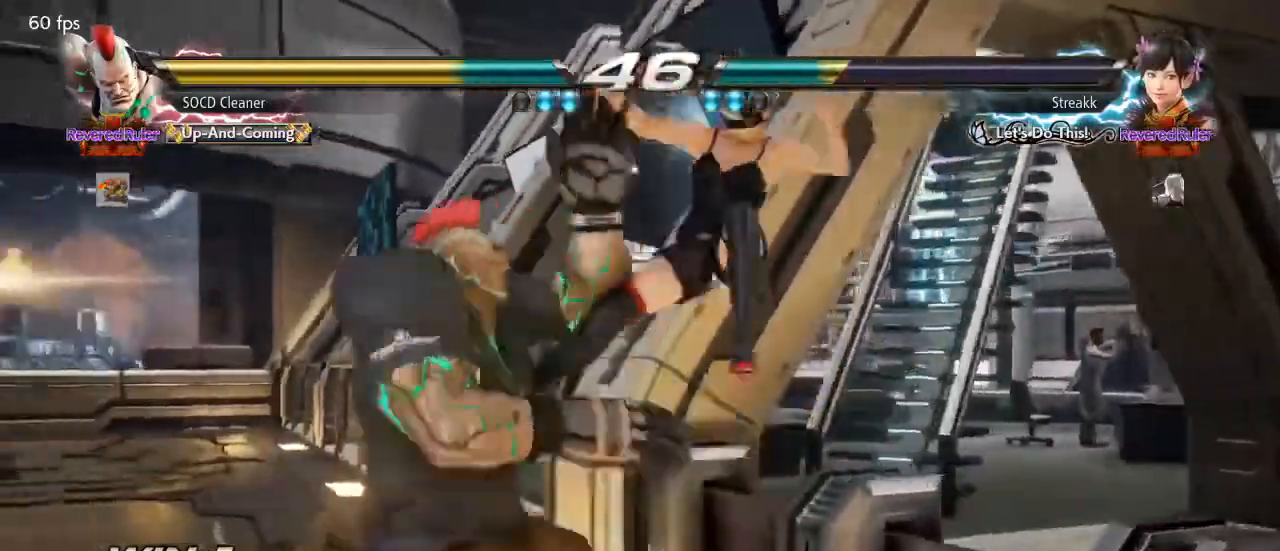
{"buttons": [], "events": []}
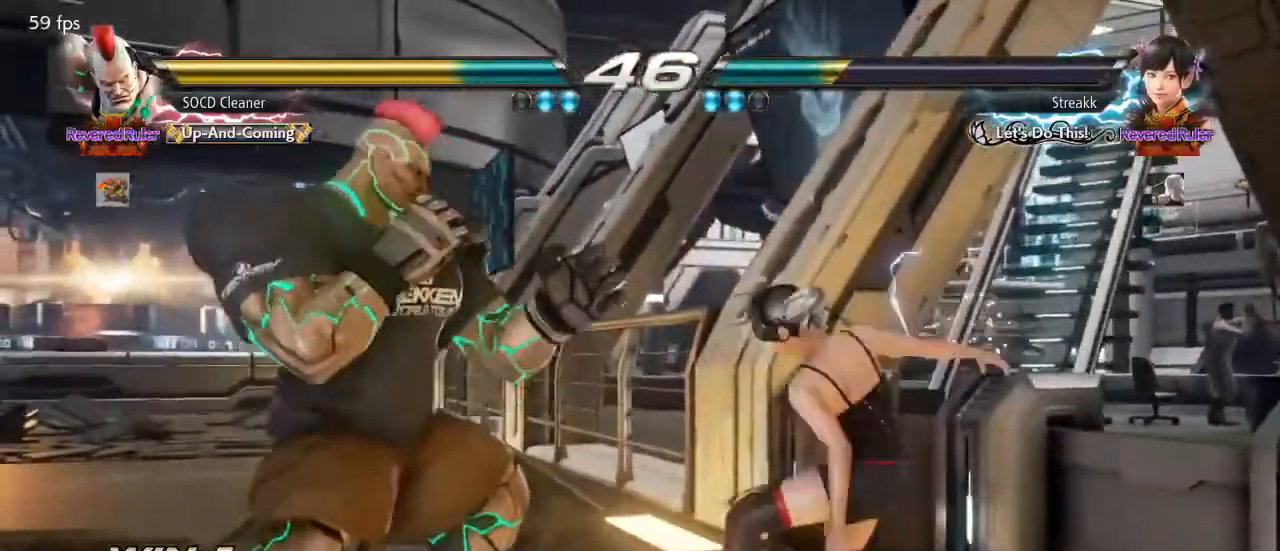
{"buttons": ["DPAD_LEFT"], "events": [[100, "TRIANGLE", "down"], [233, "DPAD_LEFT", "down"], [233, "TRIANGLE", "up"]]}
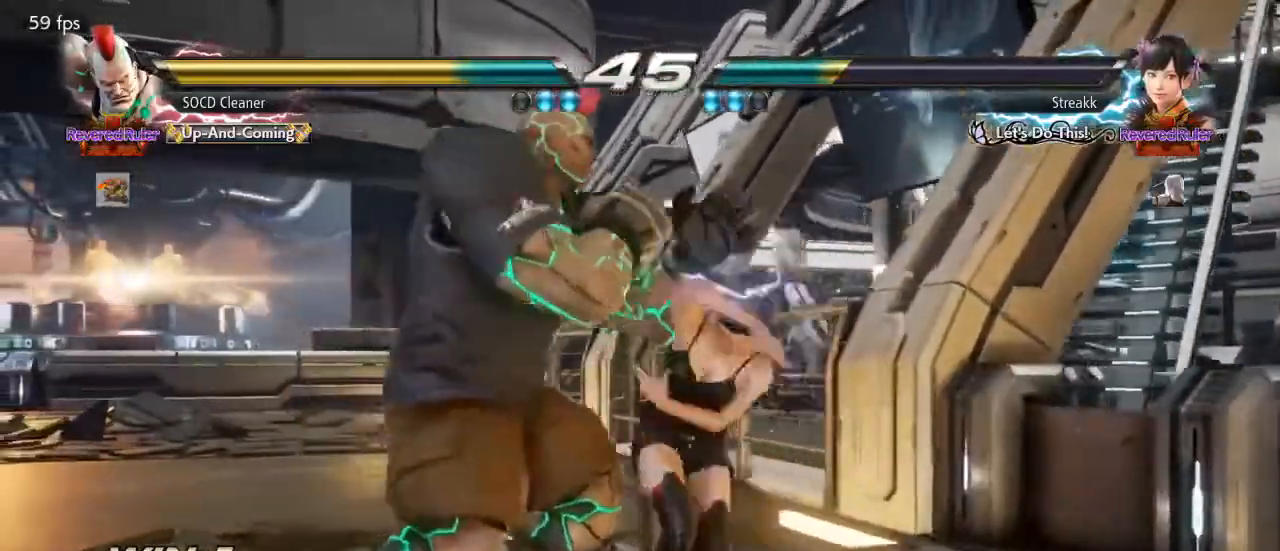
{"buttons": ["TRIANGLE"], "events": [[33, "DPAD_DOWN", "down"], [267, "DPAD_DOWN", "up"], [267, "DPAD_LEFT", "up"], [333, "CROSS", "down"], [467, "CROSS", "up"], [500, "TRIANGLE", "down"]]}
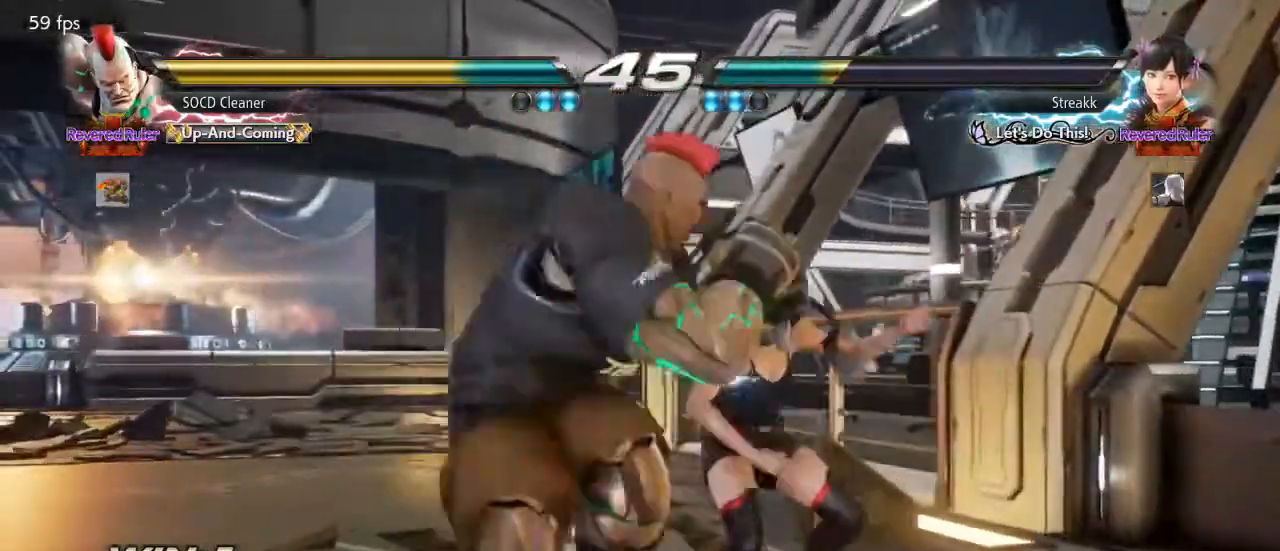
{"buttons": ["DPAD_LEFT"], "events": [[133, "TRIANGLE", "up"], [200, "TRIANGLE", "down"], [333, "TRIANGLE", "up"], [400, "DPAD_LEFT", "down"]]}
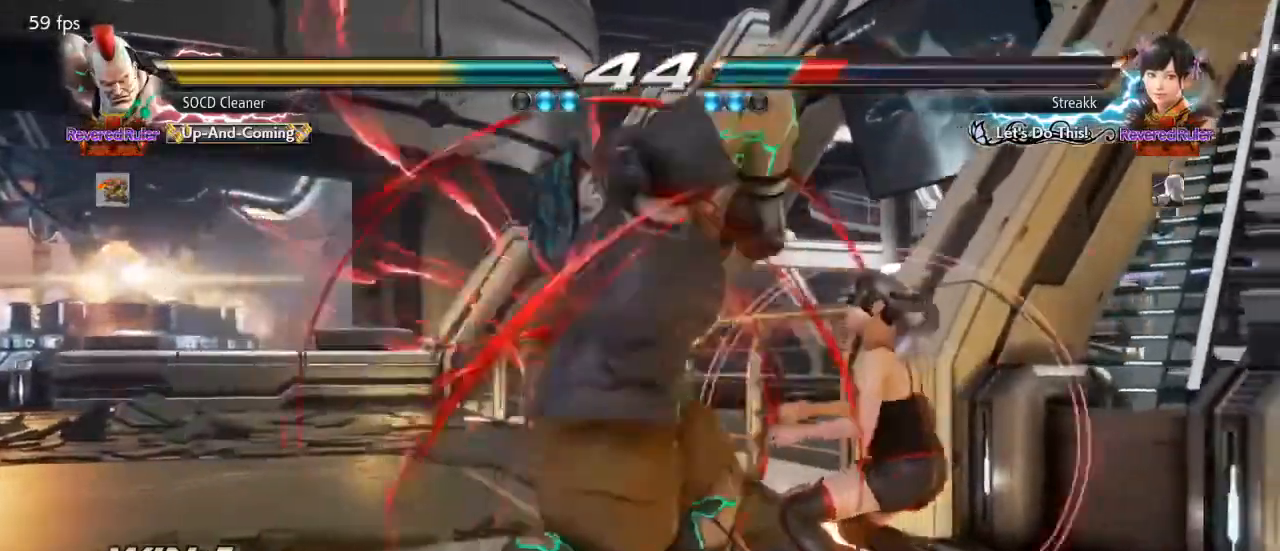
{"buttons": [], "events": [[200, "DPAD_LEFT", "up"]]}
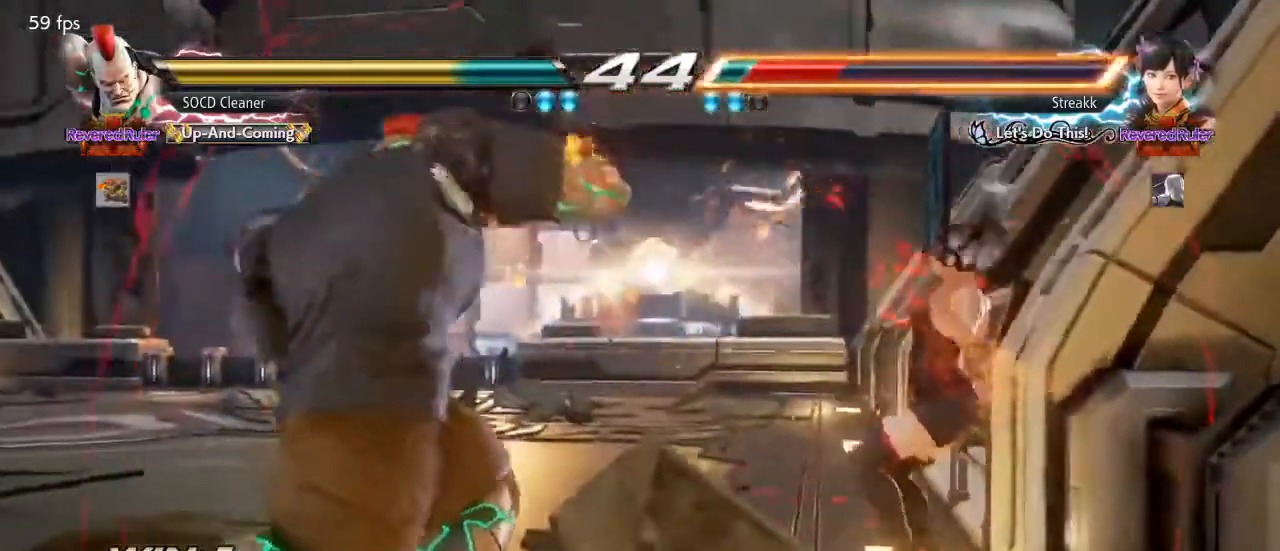
{"buttons": [], "events": [[100, "DPAD_LEFT", "down"], [133, "CROSS", "down"], [200, "CROSS", "up"], [267, "TRIANGLE", "down"], [400, "TRIANGLE", "up"], [467, "DPAD_LEFT", "up"]]}